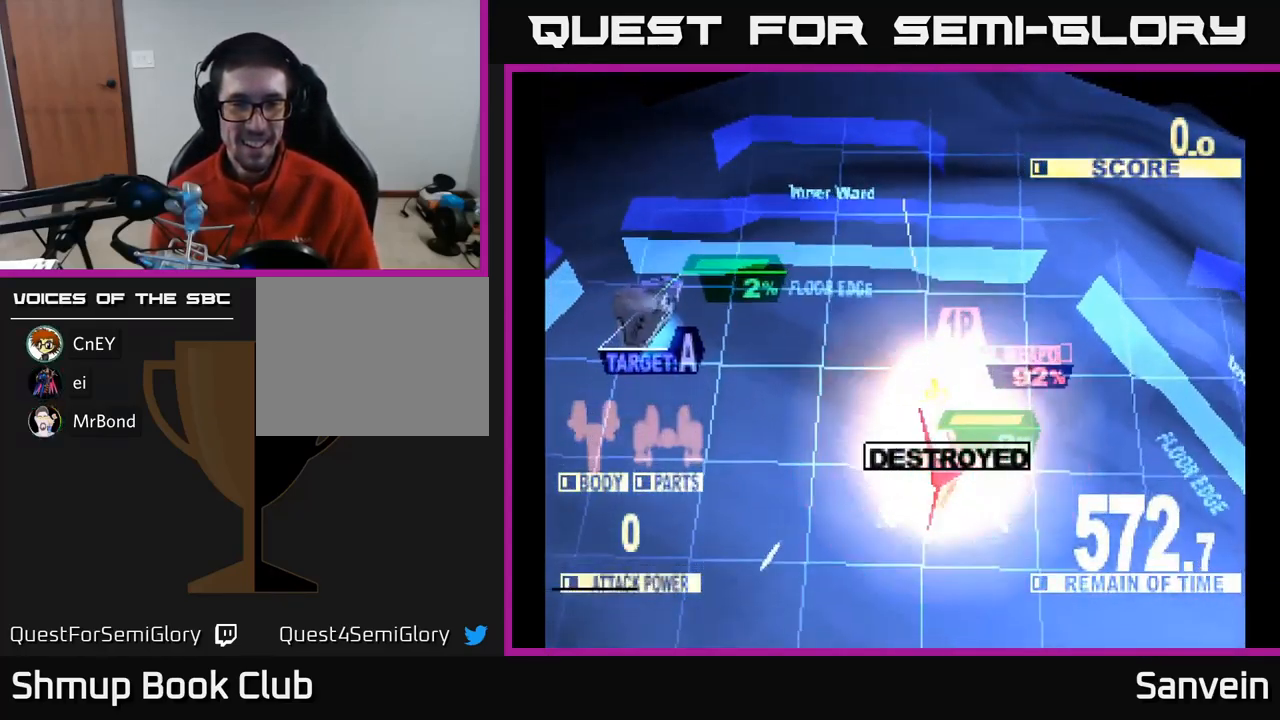
Gameplay with a controller (Xbox layout); each line is a JSON object with the inputs held at the frame after it. "events" lists button and stick changes between this image and that frame as [ms after this image, input, new state], when the widget could be followed in between.
{"buttons": ["X", "DPAD_LEFT"], "left_stick": "center", "right_stick": "center", "events": [[17, "X", "up"], [316, "X", "down"], [383, "DPAD_UP", "up"]]}
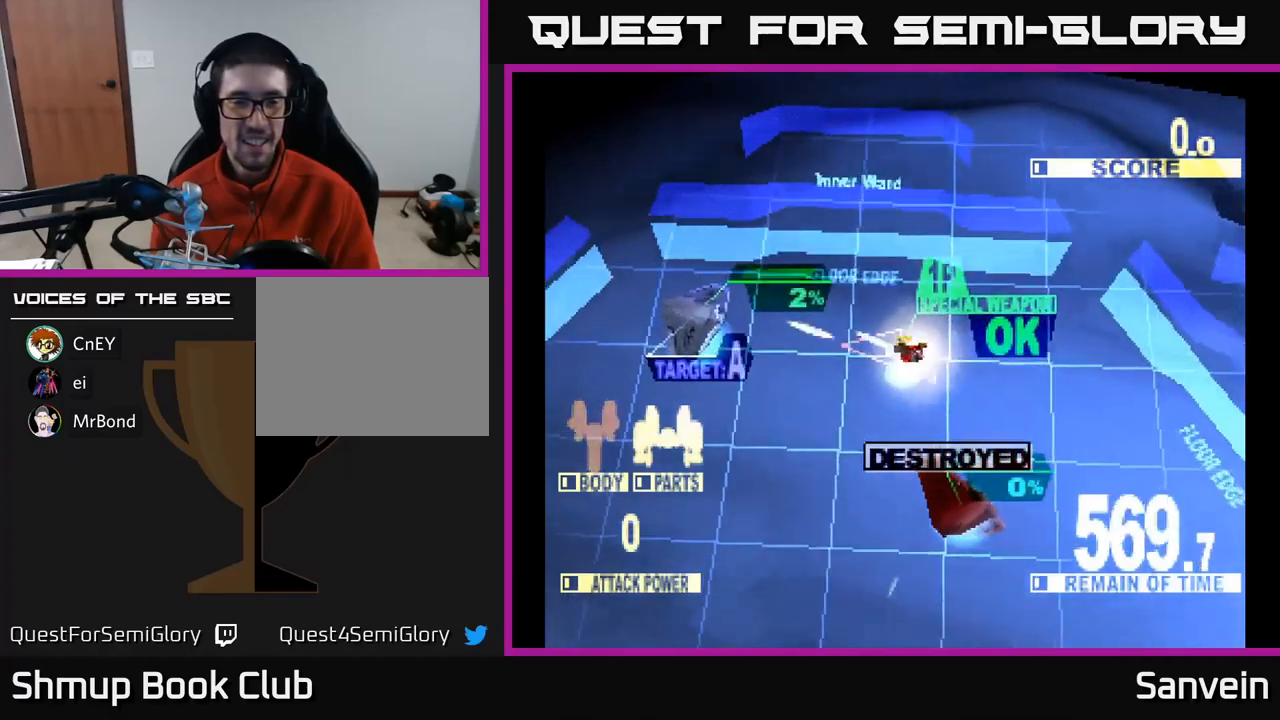
{"buttons": ["DPAD_DOWN"], "left_stick": "center", "right_stick": "center", "events": [[83, "DPAD_DOWN", "down"], [433, "X", "up"], [483, "DPAD_LEFT", "up"]]}
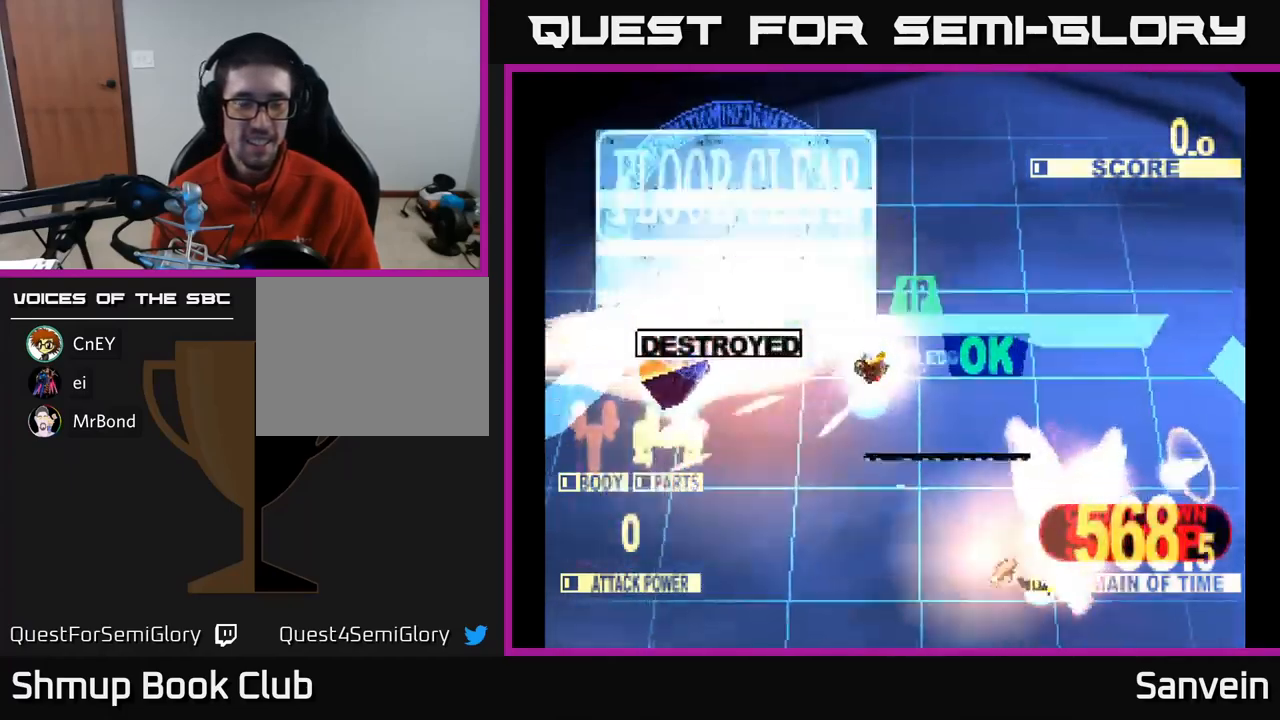
{"buttons": ["A", "DPAD_DOWN"], "left_stick": "center", "right_stick": "center", "events": [[66, "X", "down"], [150, "DPAD_RIGHT", "down"], [400, "A", "down"], [450, "DPAD_RIGHT", "up"], [450, "X", "up"]]}
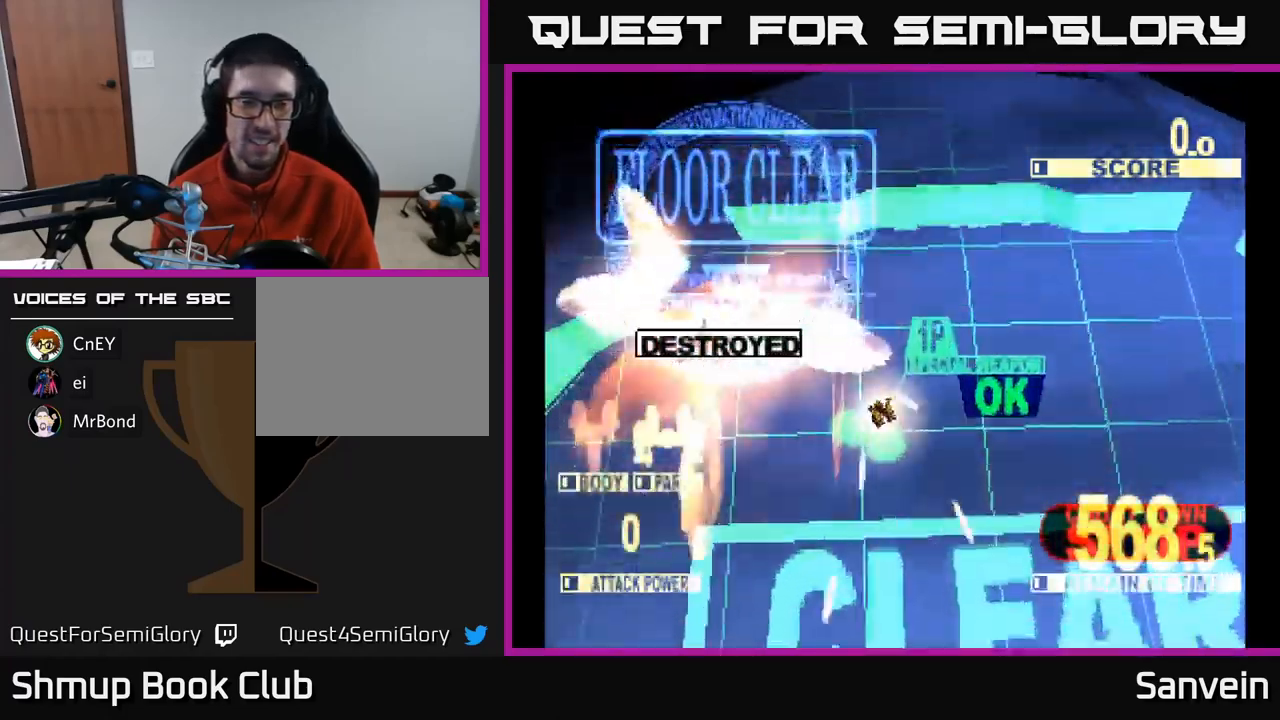
{"buttons": ["A", "DPAD_RIGHT"], "left_stick": "center", "right_stick": "center", "events": [[16, "X", "down"], [50, "A", "up"], [166, "A", "down"], [200, "X", "up"], [233, "X", "down"], [266, "A", "up"], [416, "DPAD_RIGHT", "down"], [450, "A", "down"], [450, "X", "up"], [500, "DPAD_DOWN", "up"]]}
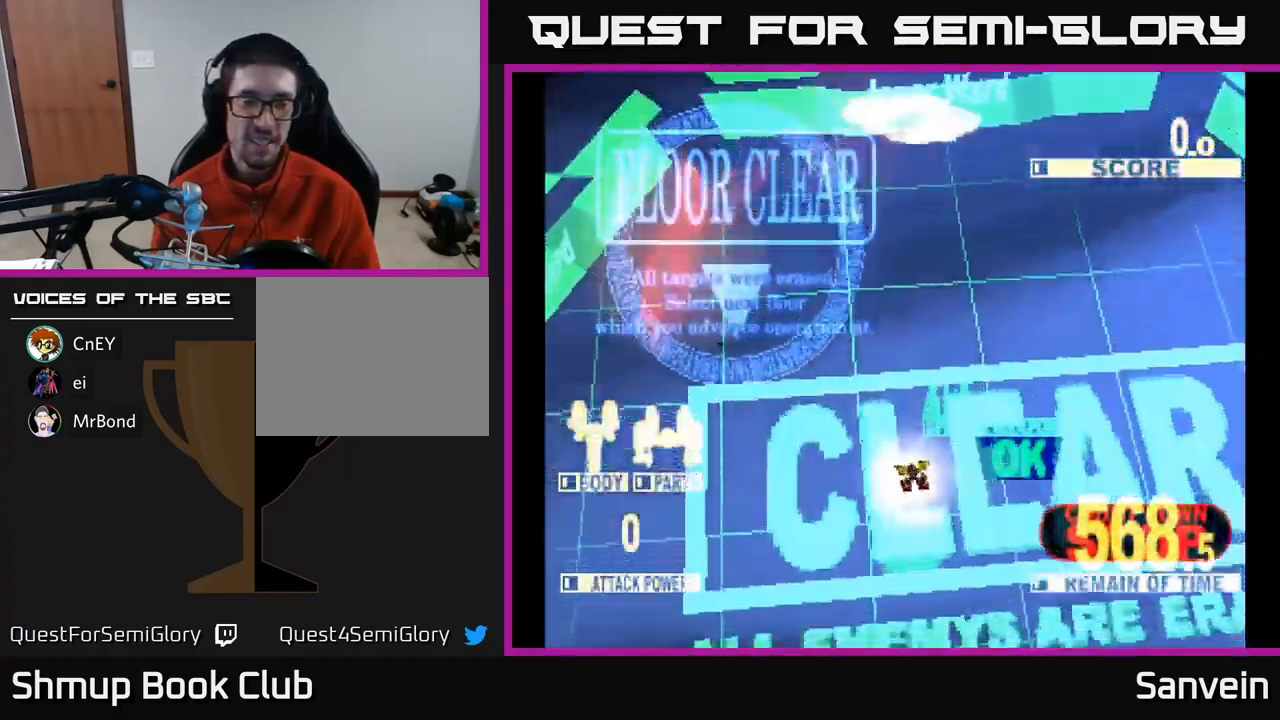
{"buttons": ["A"], "left_stick": "center", "right_stick": "center", "events": [[16, "A", "up"], [16, "X", "down"], [133, "A", "down"], [150, "X", "up"], [266, "X", "down"], [283, "A", "up"], [300, "DPAD_RIGHT", "up"], [400, "X", "up"], [416, "A", "down"]]}
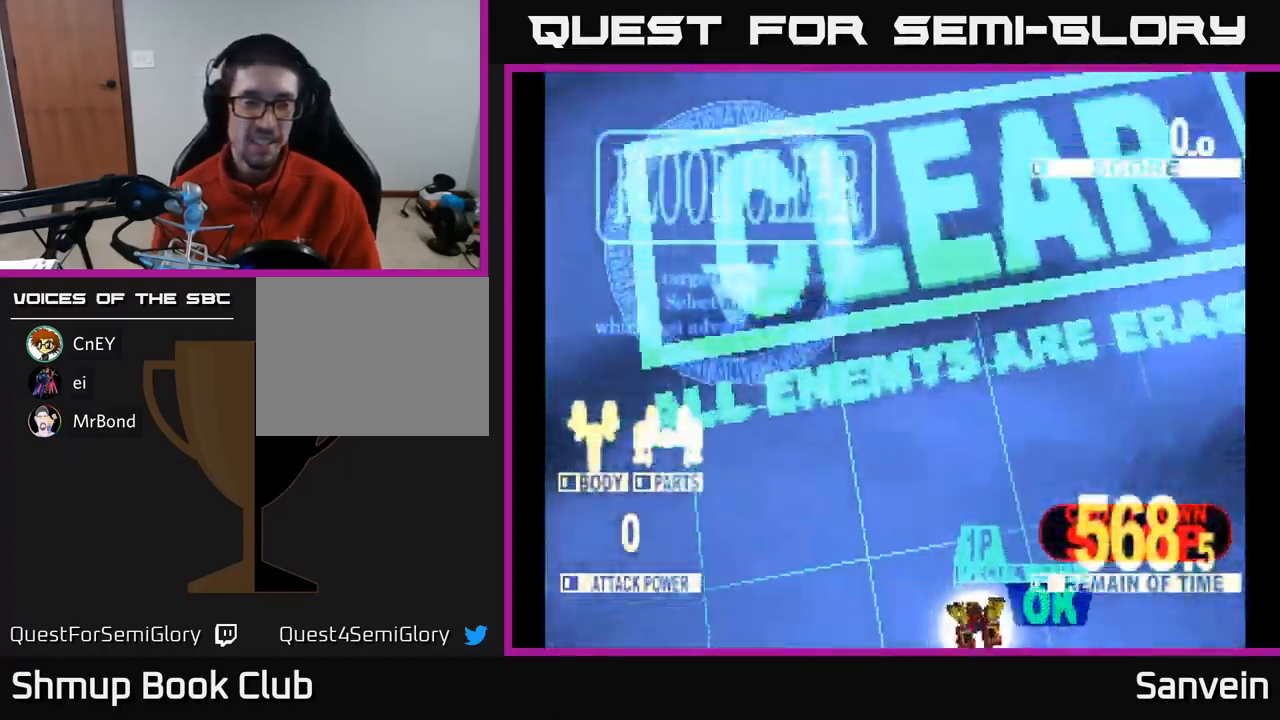
{"buttons": ["X"], "left_stick": "center", "right_stick": "center", "events": [[16, "A", "up"], [66, "X", "down"], [166, "X", "up"], [300, "A", "down"], [333, "X", "down"], [416, "A", "up"]]}
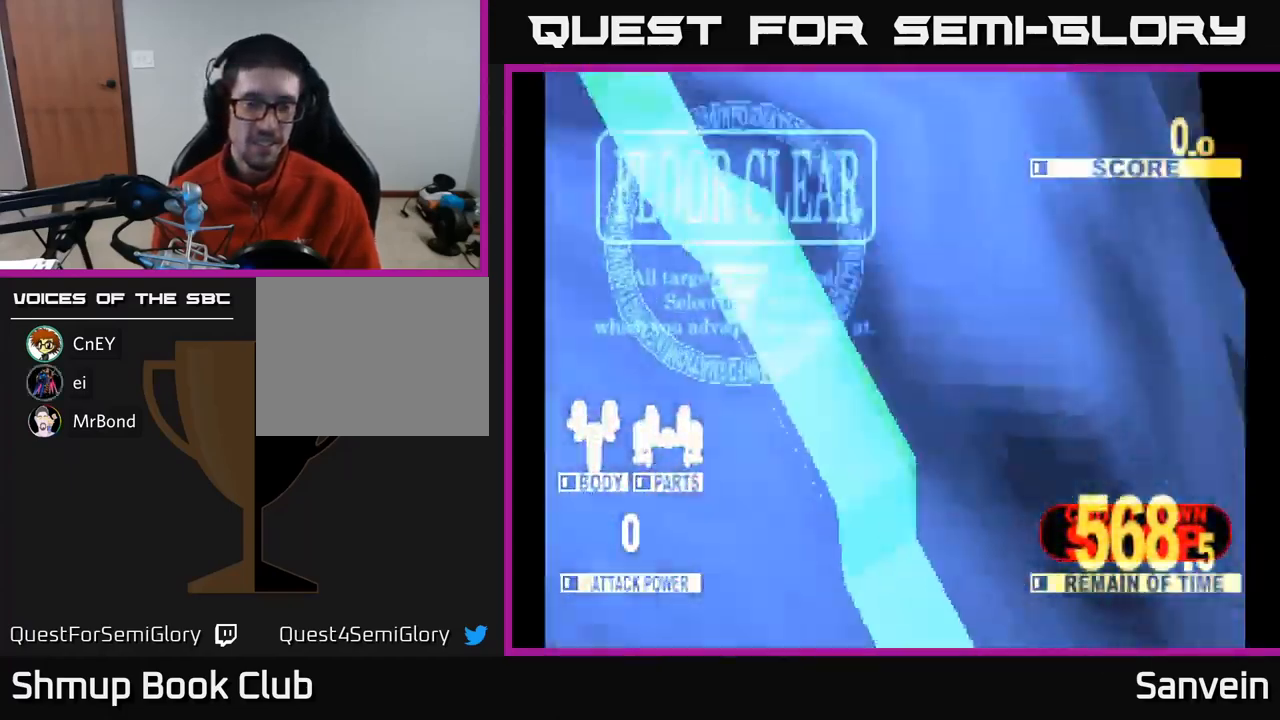
{"buttons": ["X"], "left_stick": "center", "right_stick": "center", "events": [[83, "A", "down"], [100, "X", "up"], [183, "X", "down"], [216, "A", "up"], [333, "A", "down"], [366, "X", "up"], [433, "X", "down"], [450, "A", "up"]]}
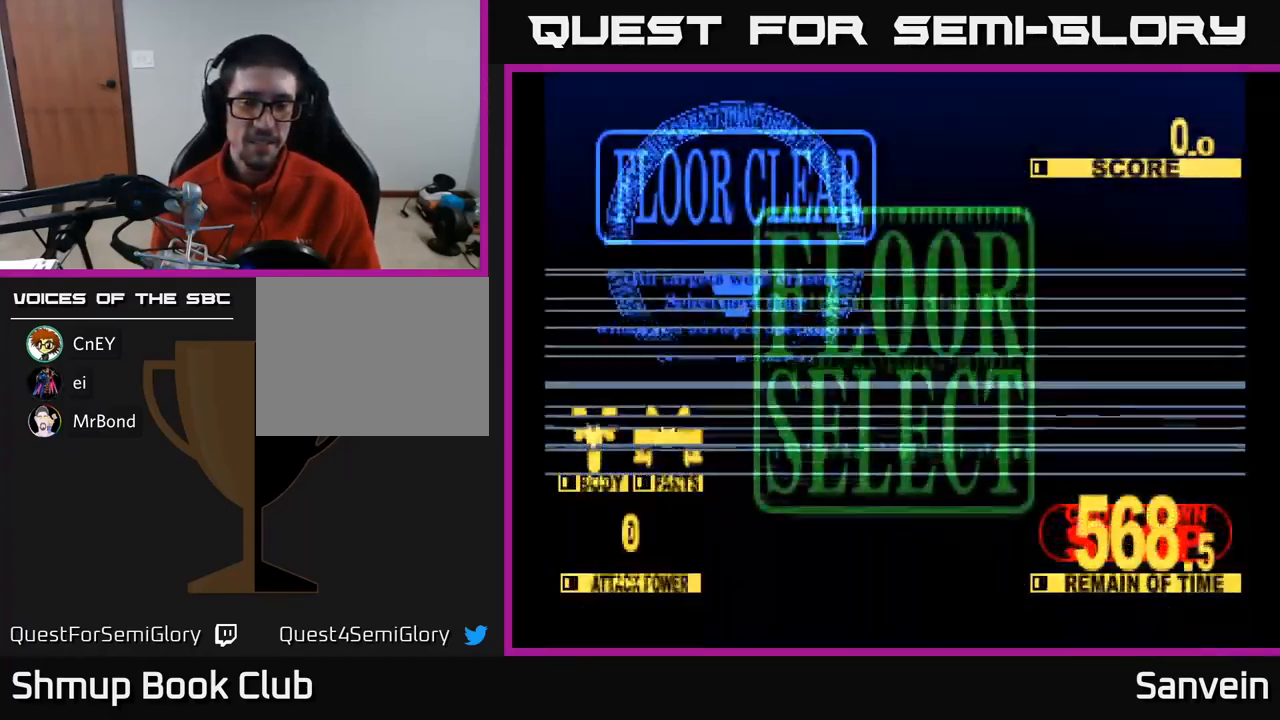
{"buttons": ["X"], "left_stick": "center", "right_stick": "center", "events": [[133, "A", "down"], [150, "X", "up"], [200, "X", "down"], [233, "A", "up"], [333, "A", "down"], [366, "X", "up"], [450, "X", "down"], [483, "A", "up"]]}
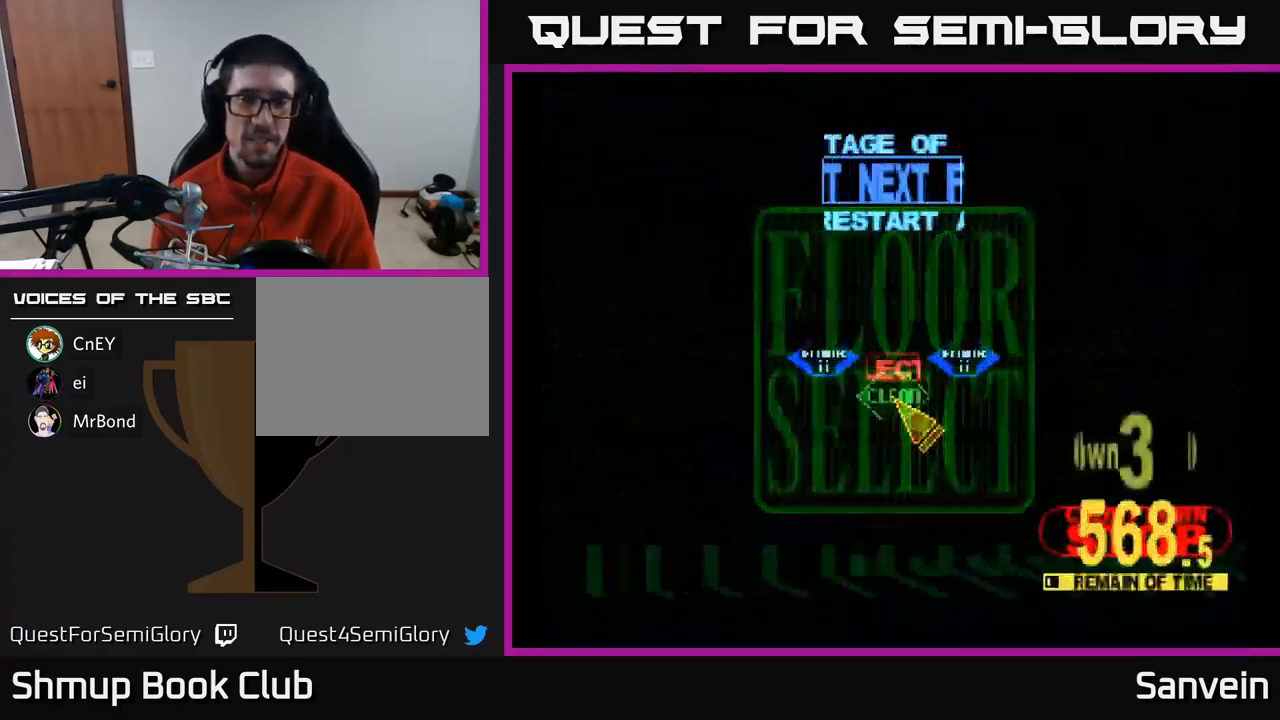
{"buttons": ["DPAD_LEFT"], "left_stick": "center", "right_stick": "center", "events": [[83, "A", "down"], [100, "X", "up"], [200, "A", "up"], [483, "DPAD_LEFT", "down"]]}
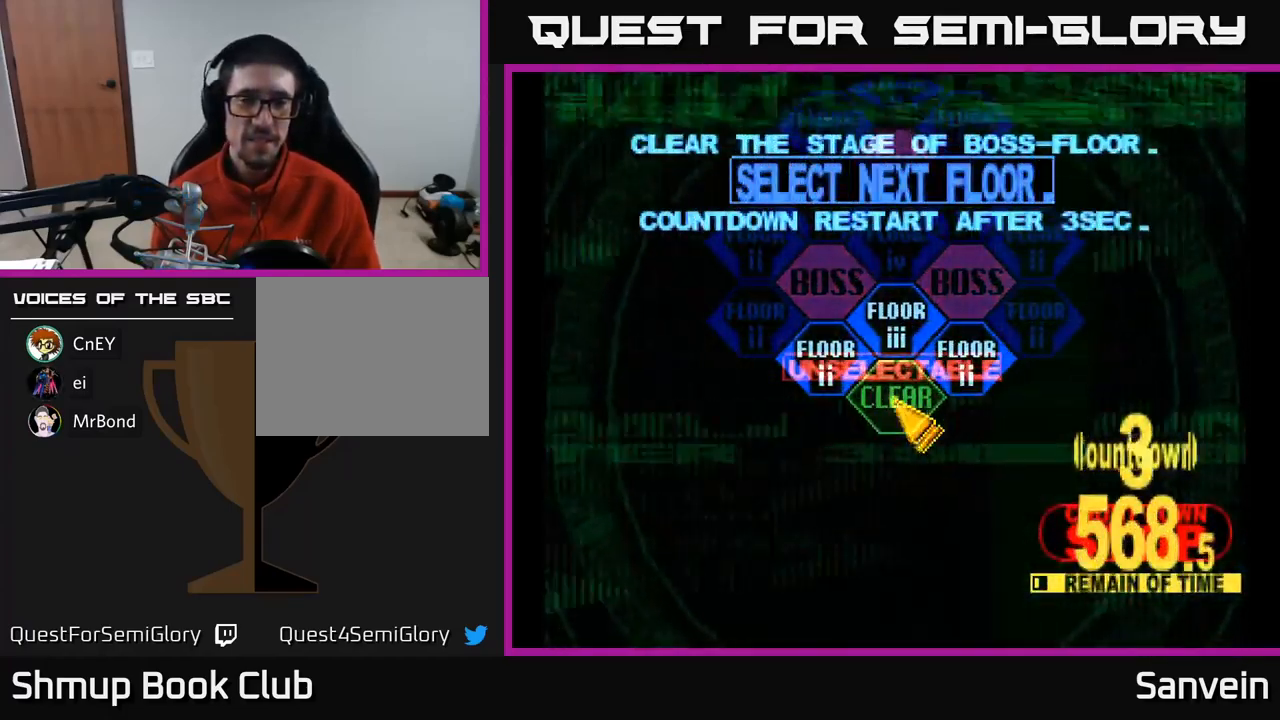
{"buttons": ["A"], "left_stick": "center", "right_stick": "center", "events": [[16, "DPAD_UP", "down"], [200, "DPAD_UP", "up"], [216, "DPAD_LEFT", "up"], [233, "A", "down"], [316, "A", "up"], [400, "A", "down"]]}
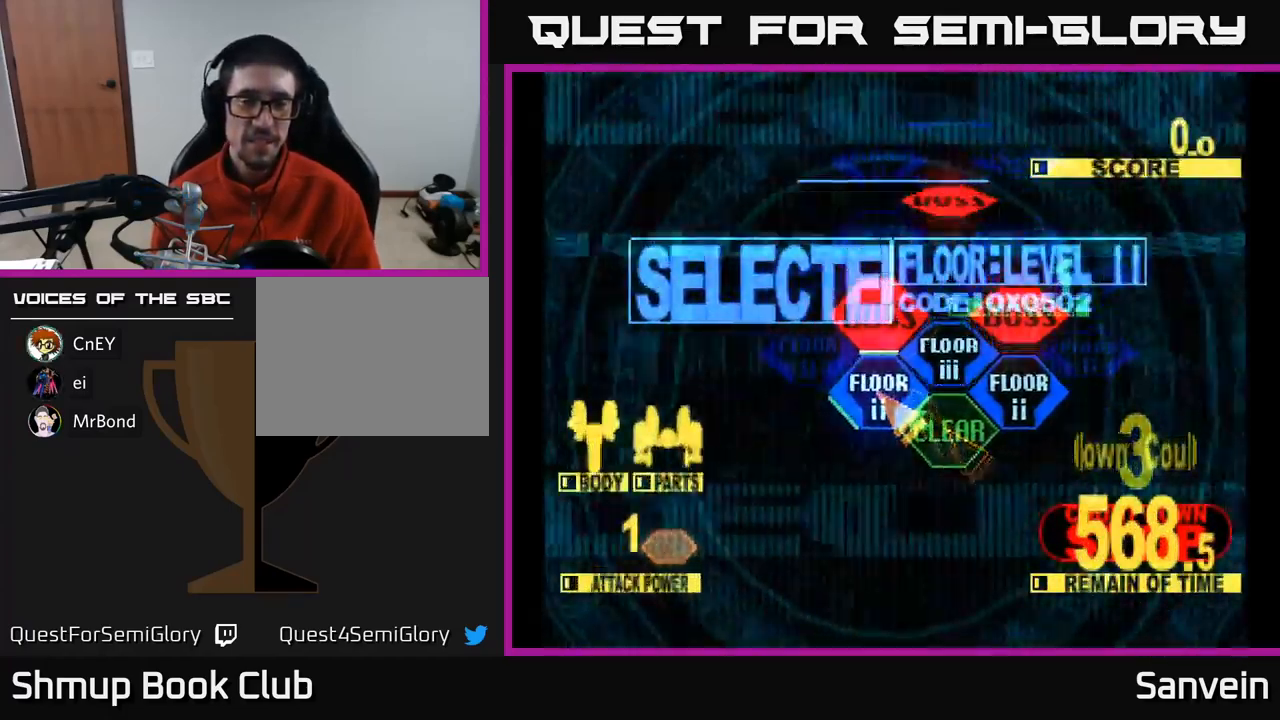
{"buttons": ["X", "DPAD_UP"], "left_stick": "center", "right_stick": "center", "events": [[16, "X", "down"], [33, "A", "up"], [33, "DPAD_UP", "down"]]}
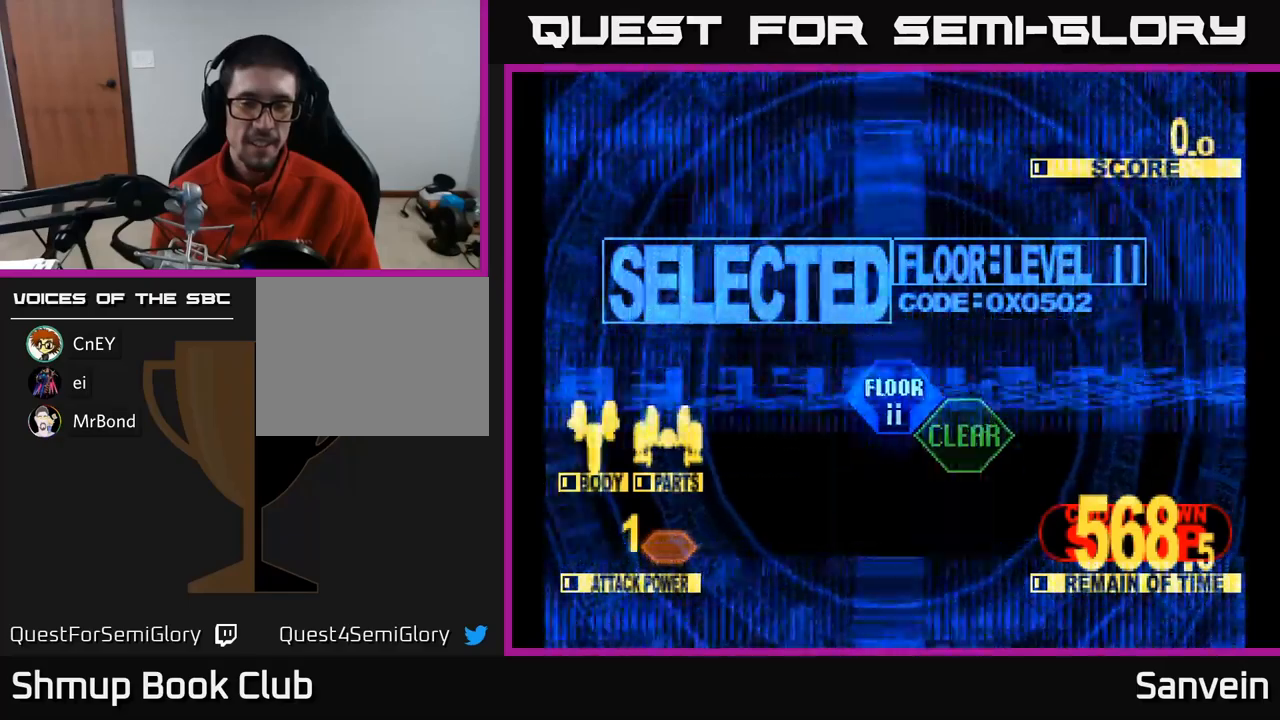
{"buttons": ["X", "DPAD_UP"], "left_stick": "center", "right_stick": "center", "events": []}
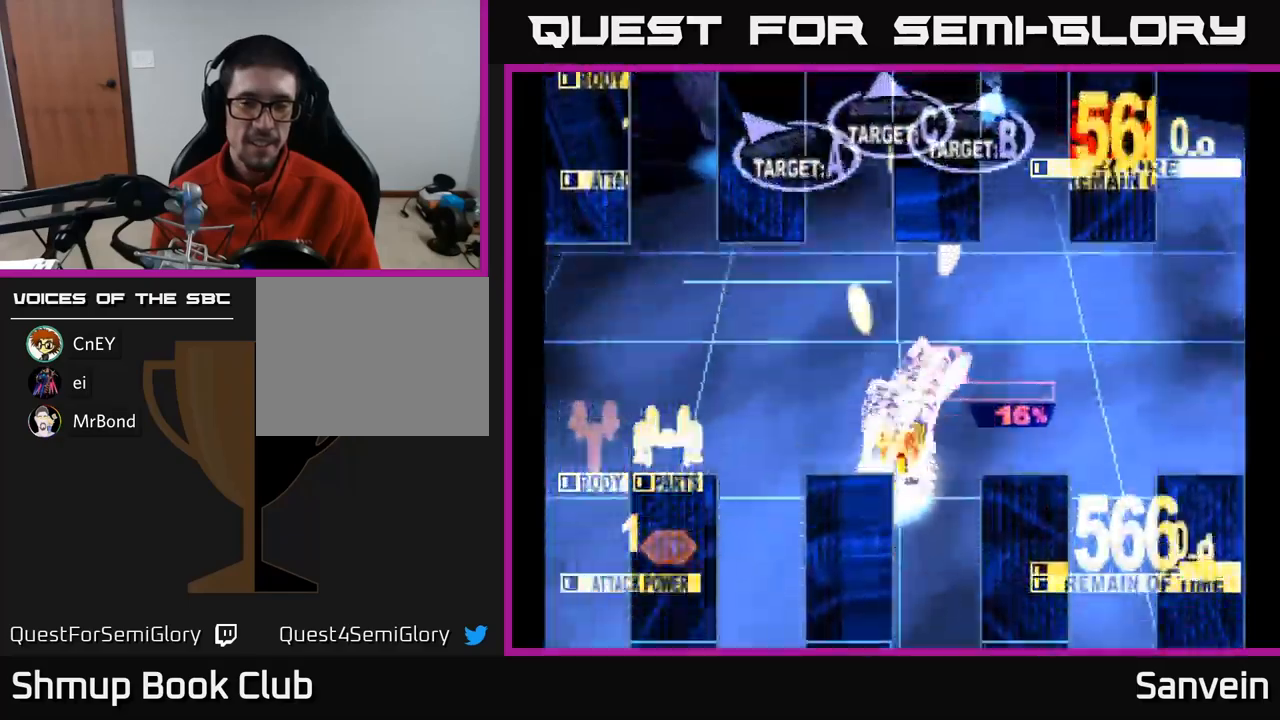
{"buttons": ["X", "DPAD_UP", "DPAD_LEFT"], "left_stick": "center", "right_stick": "center", "events": [[33, "DPAD_LEFT", "down"]]}
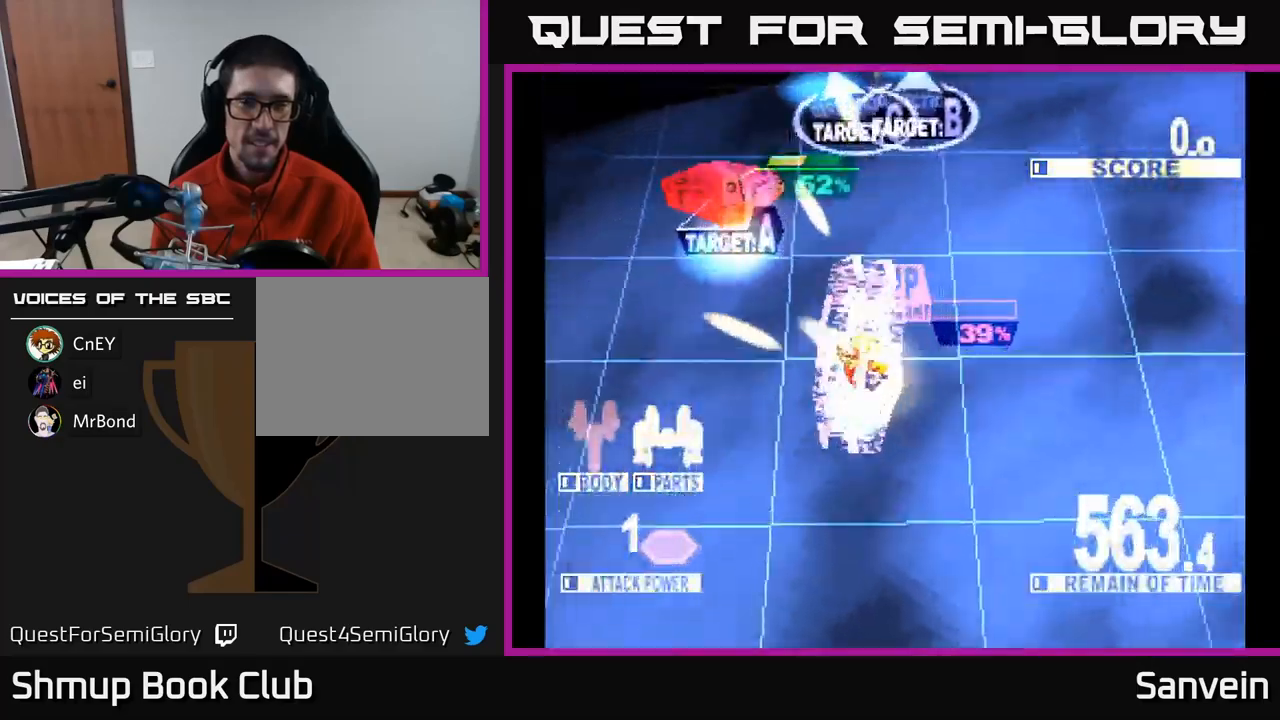
{"buttons": ["X", "DPAD_UP"], "left_stick": "center", "right_stick": "center", "events": [[17, "DPAD_LEFT", "up"], [83, "DPAD_RIGHT", "down"], [217, "DPAD_RIGHT", "up"], [317, "DPAD_LEFT", "down"], [383, "DPAD_LEFT", "up"], [400, "DPAD_LEFT", "down"], [467, "DPAD_LEFT", "up"]]}
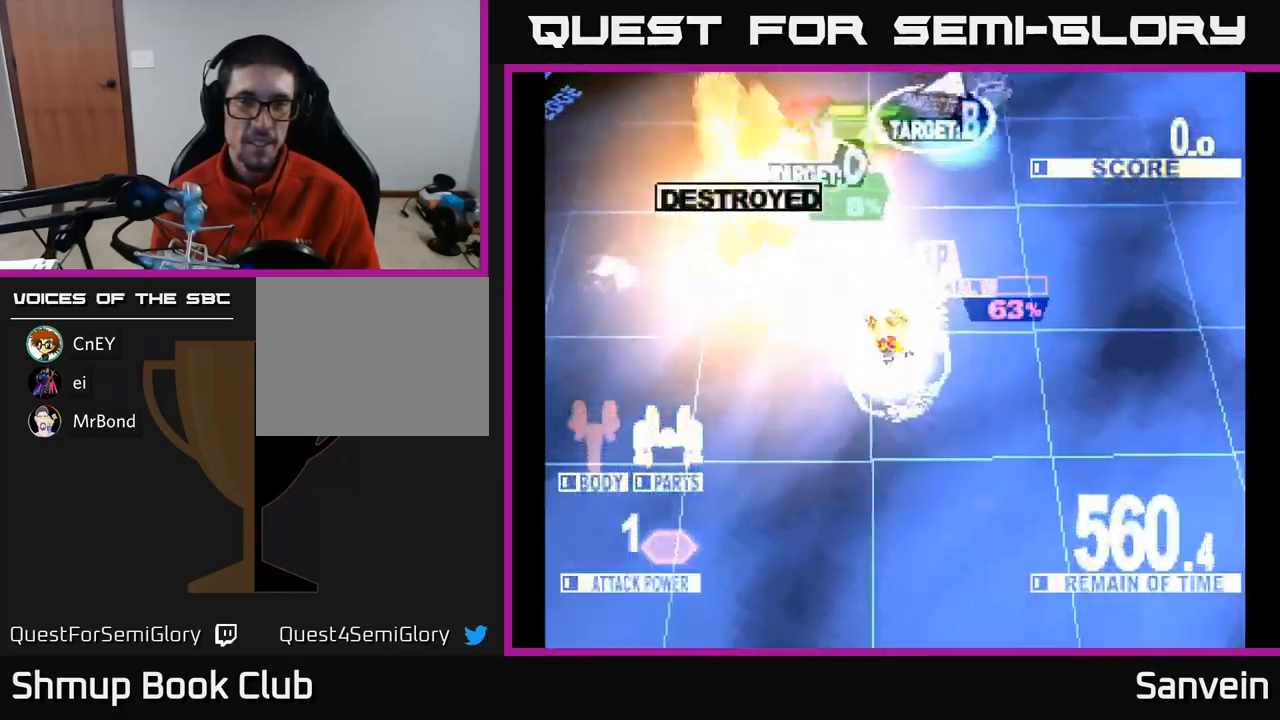
{"buttons": ["X", "DPAD_DOWN", "DPAD_RIGHT"], "left_stick": "center", "right_stick": "center", "events": [[33, "DPAD_LEFT", "down"], [117, "DPAD_LEFT", "up"], [150, "DPAD_RIGHT", "down"], [233, "DPAD_UP", "up"], [283, "DPAD_DOWN", "down"], [433, "X", "up"], [467, "X", "down"]]}
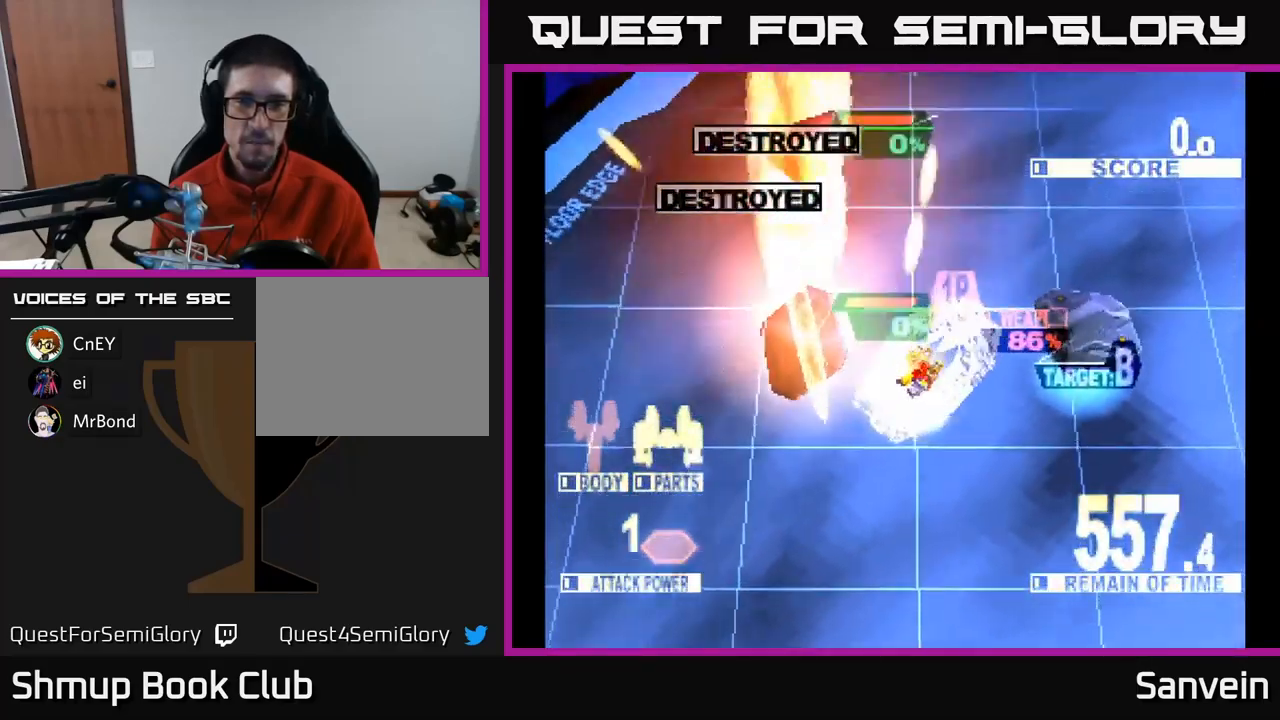
{"buttons": ["X", "DPAD_UP", "DPAD_RIGHT"], "left_stick": "center", "right_stick": "center", "events": [[350, "DPAD_DOWN", "up"], [467, "DPAD_UP", "down"]]}
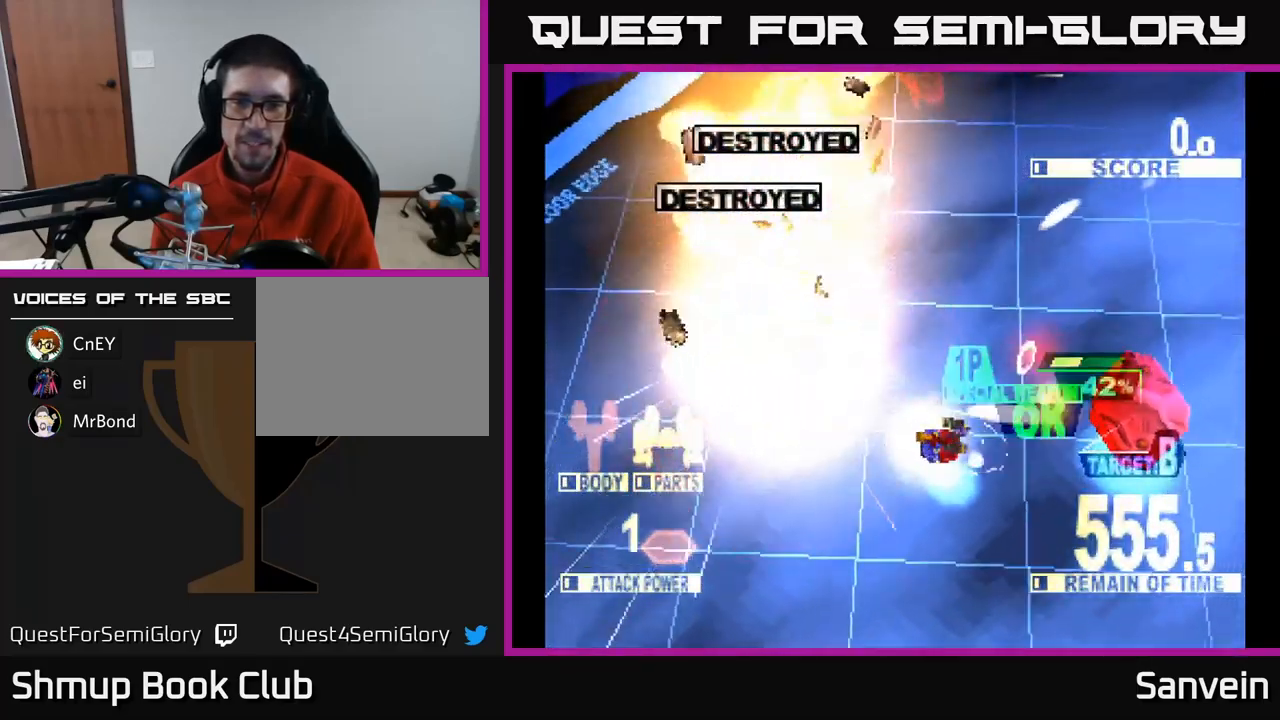
{"buttons": ["X", "DPAD_RIGHT"], "left_stick": "center", "right_stick": "center", "events": [[67, "DPAD_UP", "up"], [200, "DPAD_DOWN", "down"], [367, "DPAD_DOWN", "up"]]}
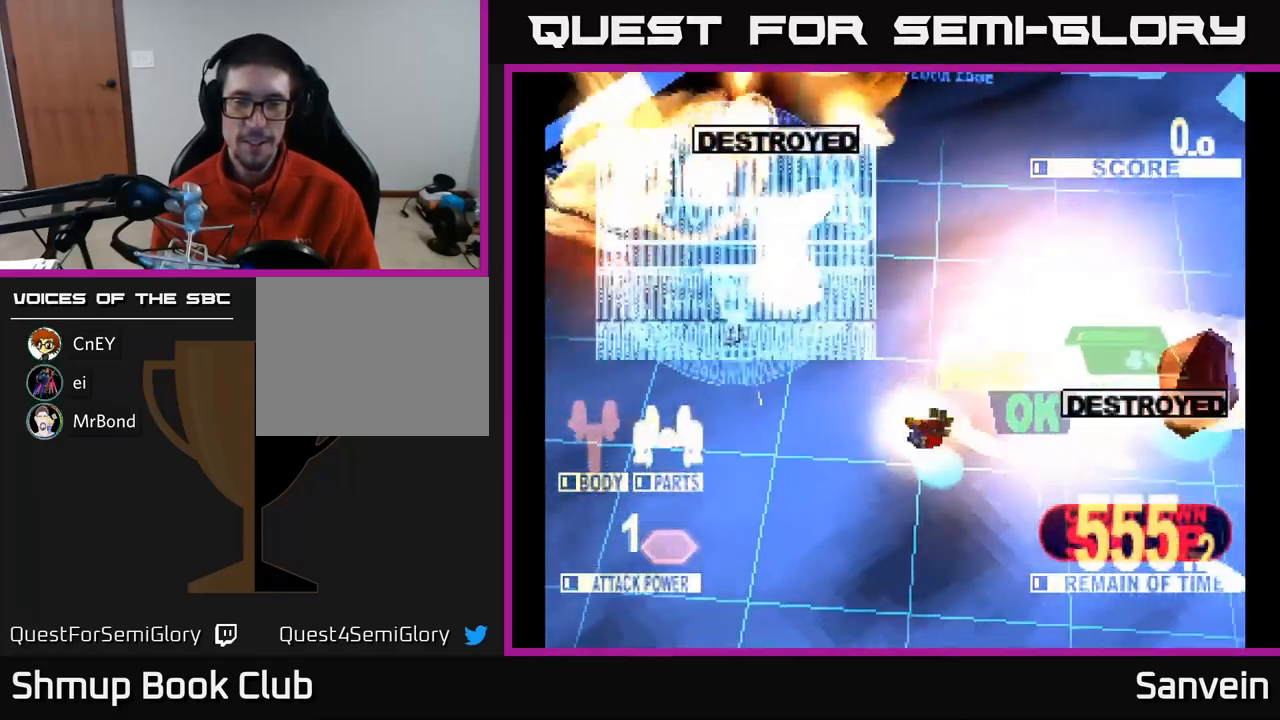
{"buttons": ["X", "DPAD_RIGHT"], "left_stick": "center", "right_stick": "center", "events": [[333, "DPAD_UP", "down"], [500, "DPAD_UP", "up"]]}
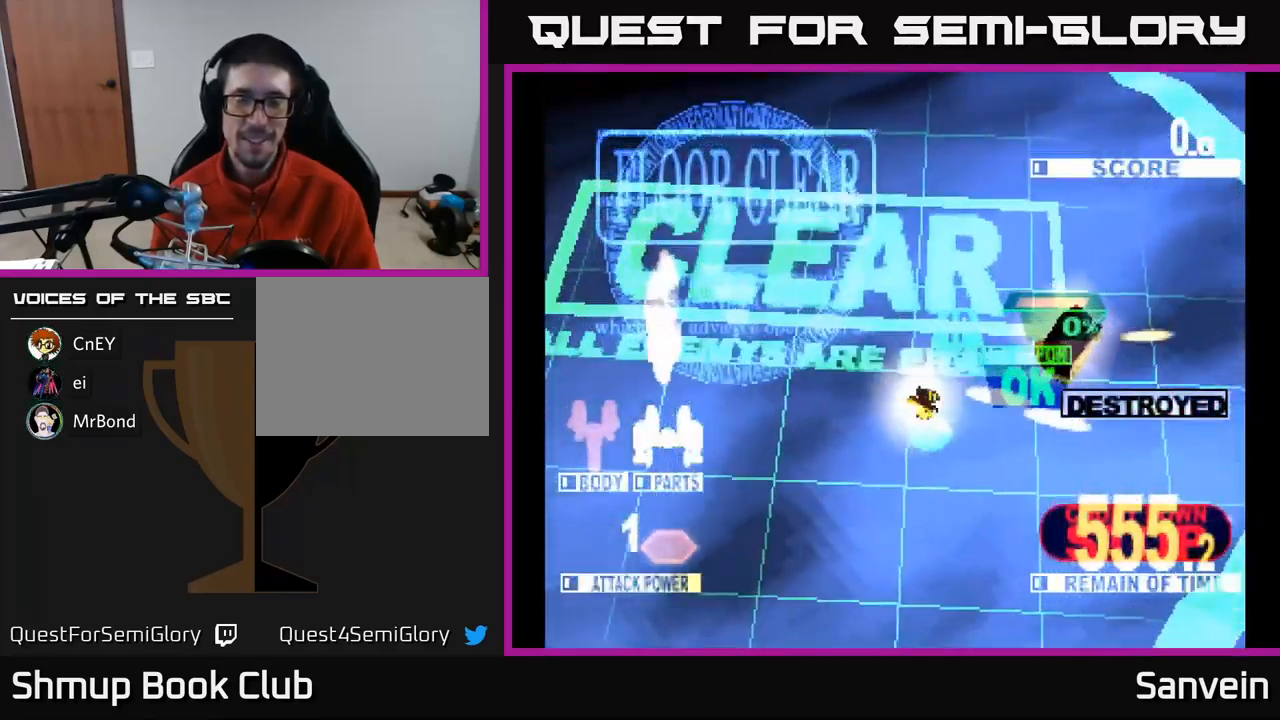
{"buttons": ["X"], "left_stick": "center", "right_stick": "center", "events": [[83, "A", "down"], [217, "DPAD_RIGHT", "up"], [233, "A", "up"], [317, "A", "down"], [350, "X", "up"], [400, "X", "down"], [433, "A", "up"]]}
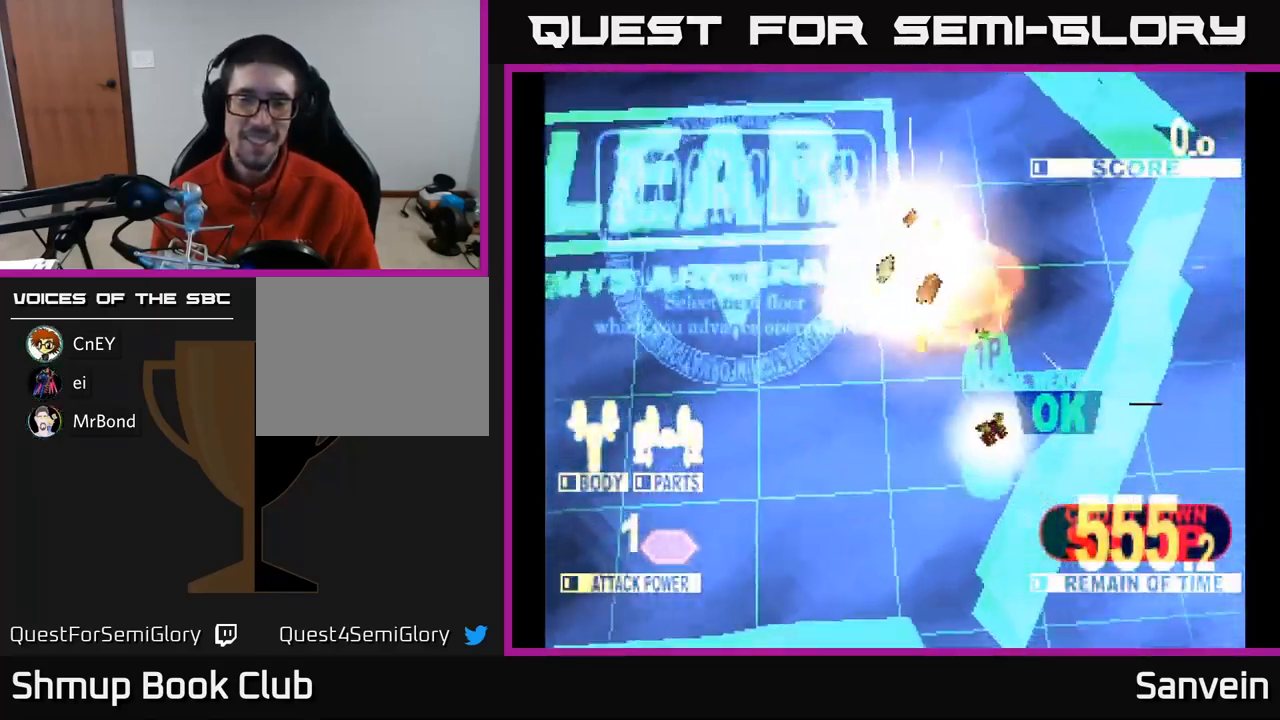
{"buttons": ["X"], "left_stick": "center", "right_stick": "center", "events": [[50, "A", "down"], [50, "DPAD_UP", "down"], [50, "X", "up"], [150, "DPAD_LEFT", "down"], [167, "A", "up"], [183, "DPAD_UP", "up"], [283, "DPAD_LEFT", "up"], [383, "X", "down"]]}
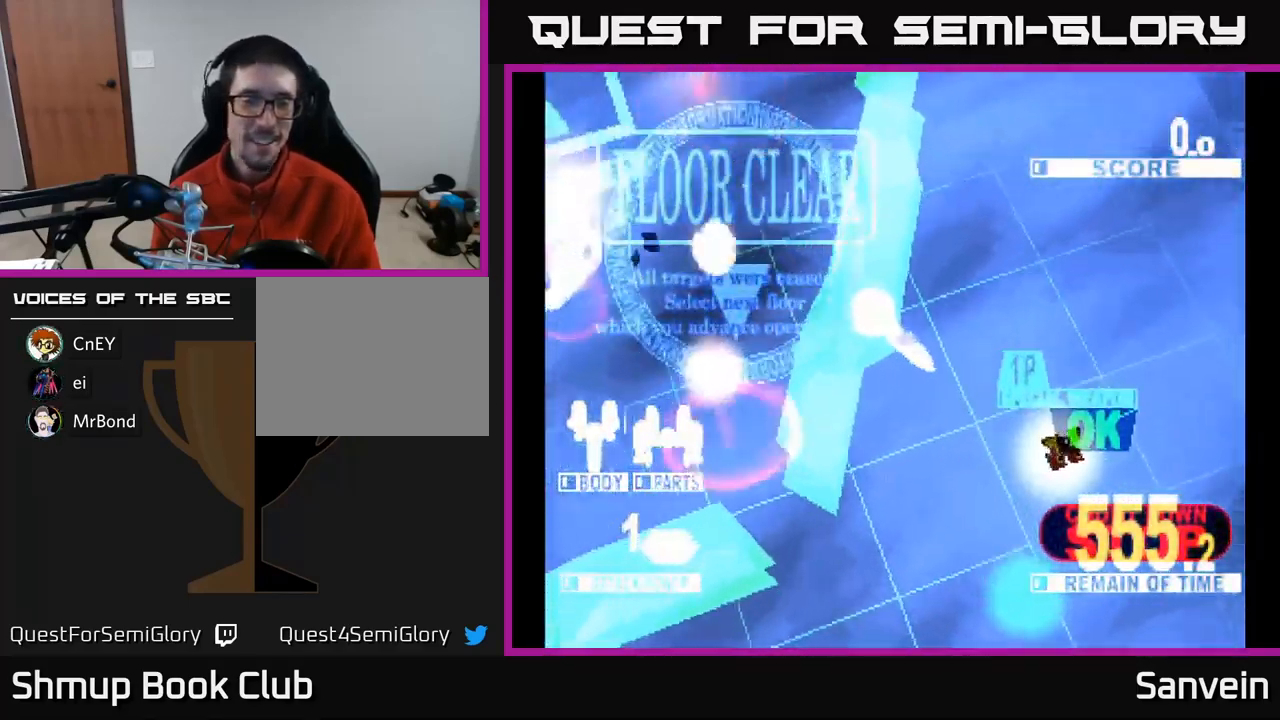
{"buttons": ["A"], "left_stick": "center", "right_stick": "center", "events": [[50, "A", "down"], [50, "X", "up"], [67, "A", "up"], [133, "A", "down"], [167, "X", "down"], [183, "A", "up"], [283, "A", "down"], [283, "X", "up"], [367, "X", "down"], [400, "A", "up"], [467, "A", "down"], [467, "X", "up"]]}
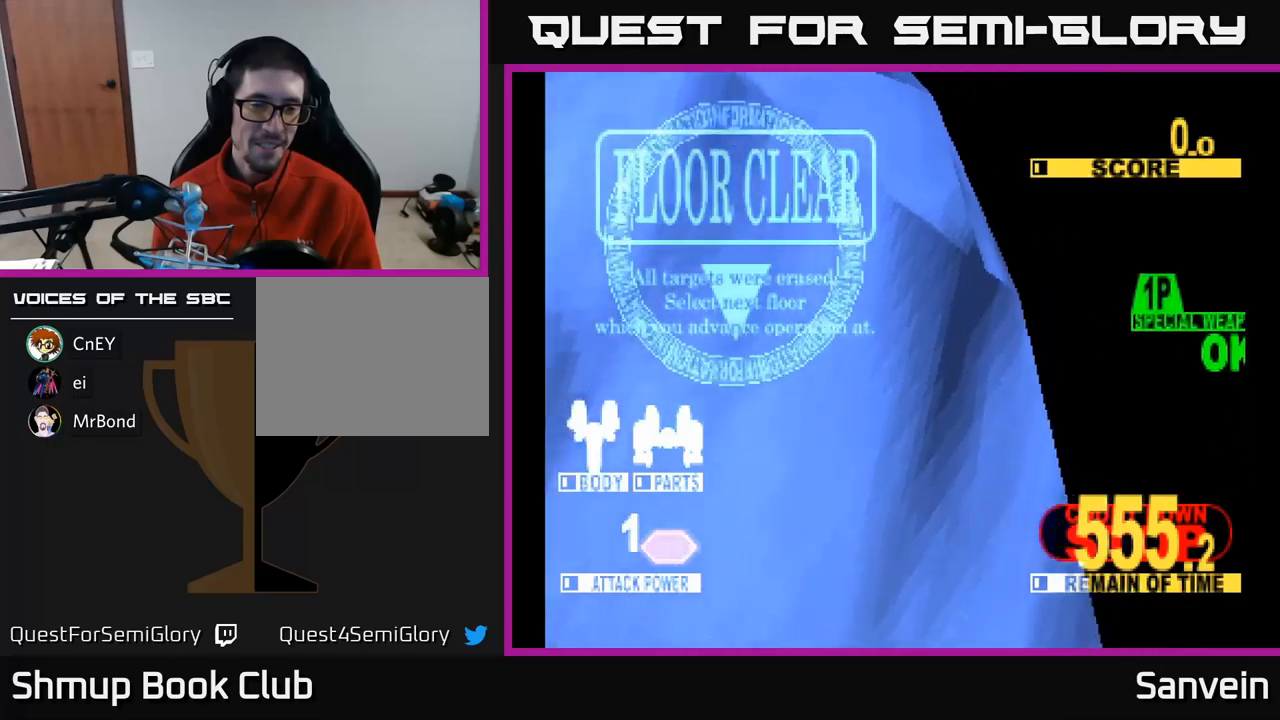
{"buttons": [], "left_stick": "center", "right_stick": "center", "events": [[67, "X", "down"], [117, "A", "up"], [184, "X", "up"], [267, "A", "down"], [284, "X", "down"], [350, "A", "up"], [434, "X", "up"]]}
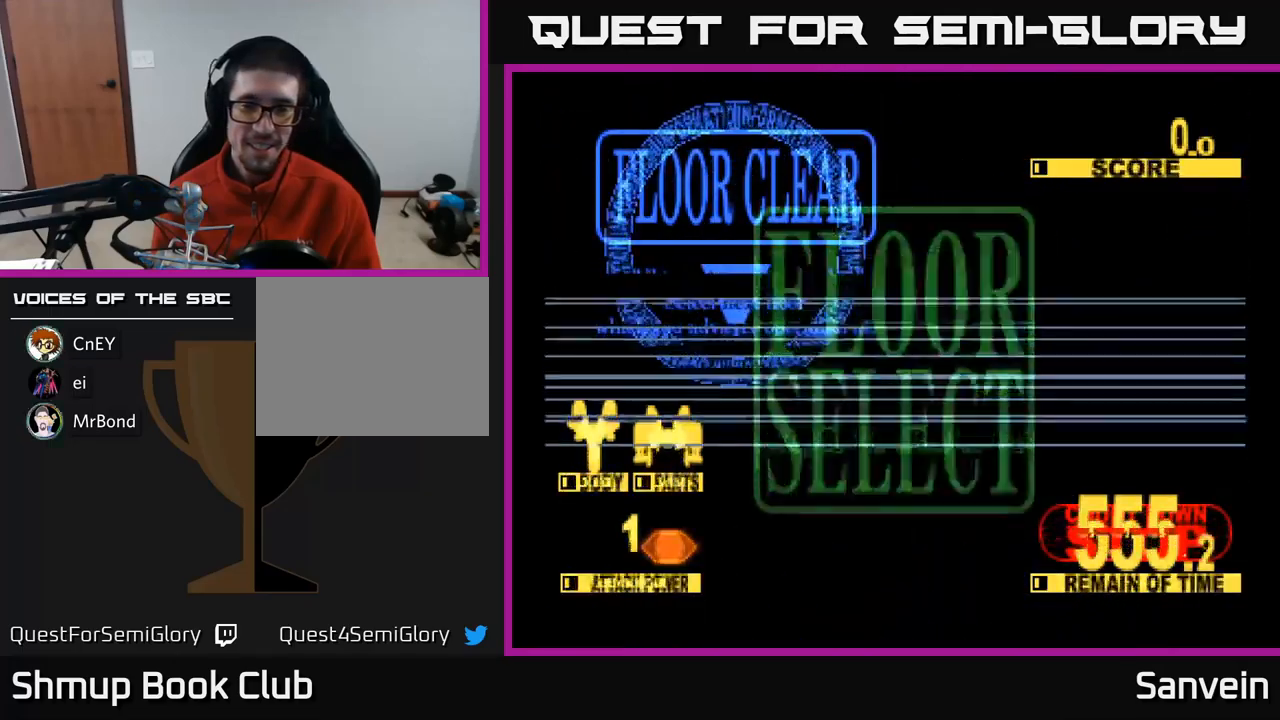
{"buttons": [], "left_stick": "center", "right_stick": "center", "events": []}
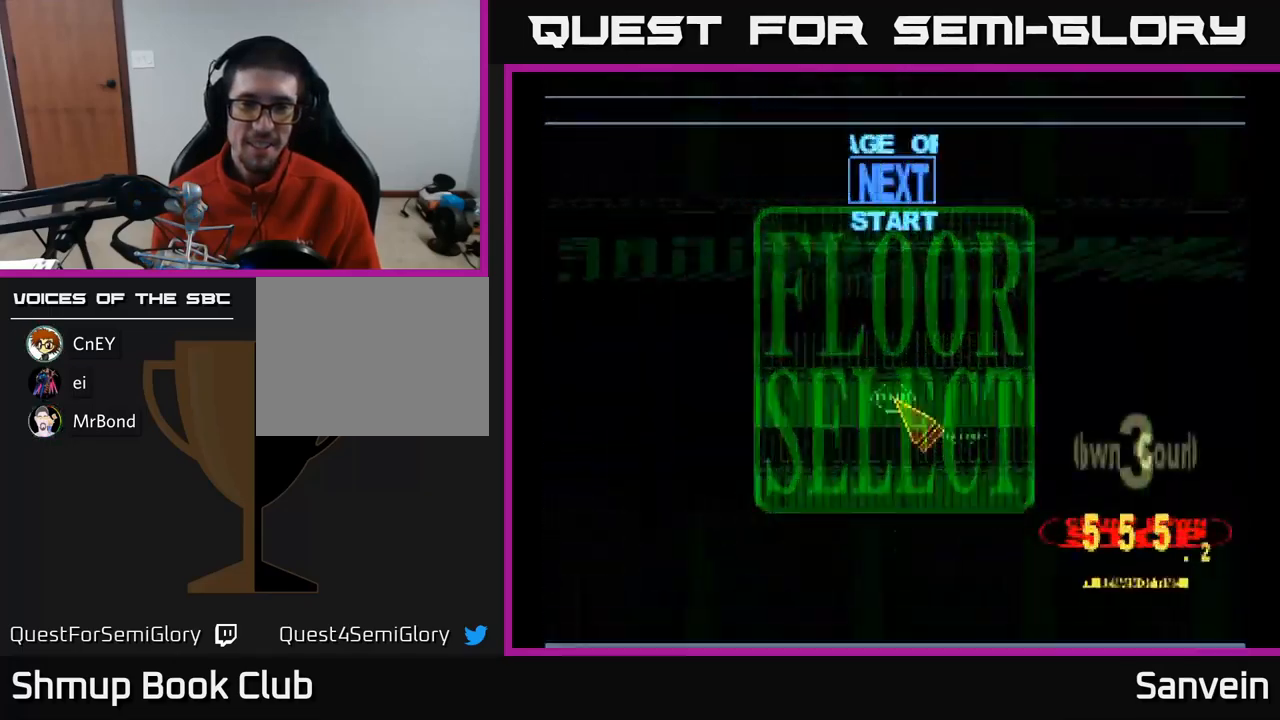
{"buttons": ["DPAD_LEFT"], "left_stick": "center", "right_stick": "center", "events": [[334, "DPAD_UP", "down"], [367, "DPAD_LEFT", "down"], [467, "DPAD_UP", "up"]]}
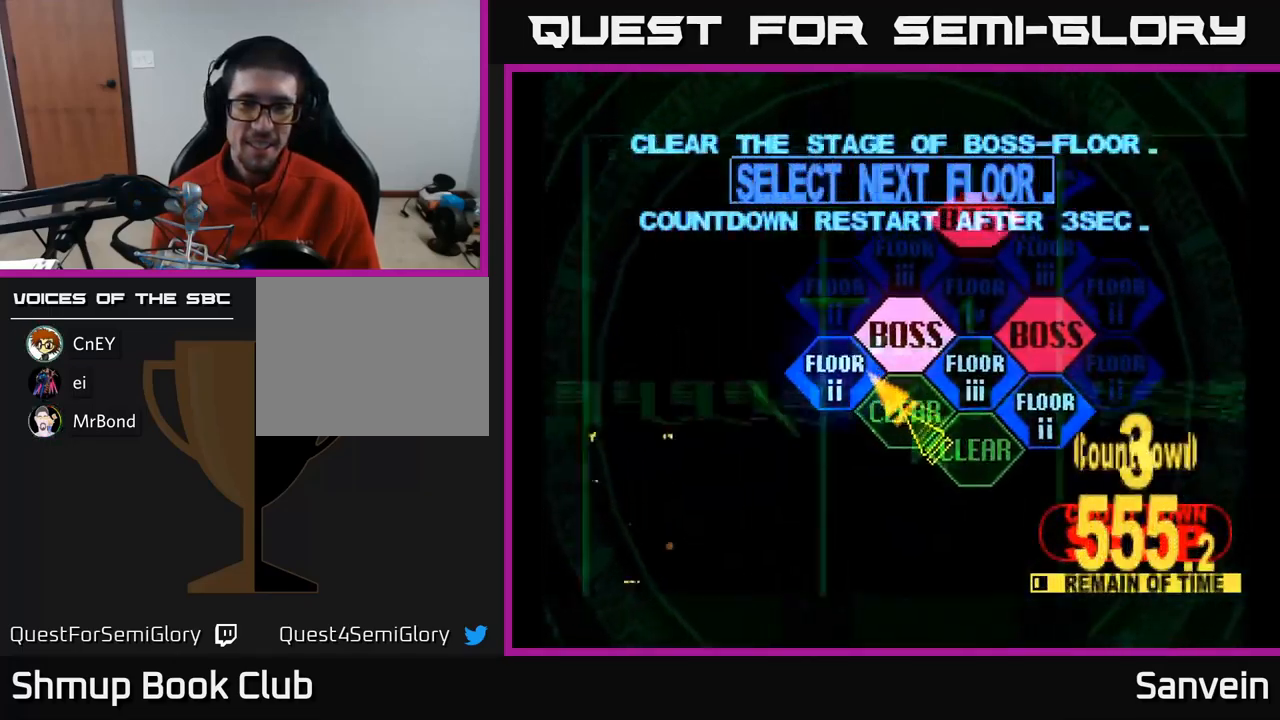
{"buttons": ["X", "DPAD_UP"], "left_stick": "center", "right_stick": "center", "events": [[100, "DPAD_LEFT", "up"], [134, "A", "down"], [234, "A", "up"], [367, "A", "down"], [434, "X", "down"], [467, "DPAD_UP", "down"], [484, "A", "up"]]}
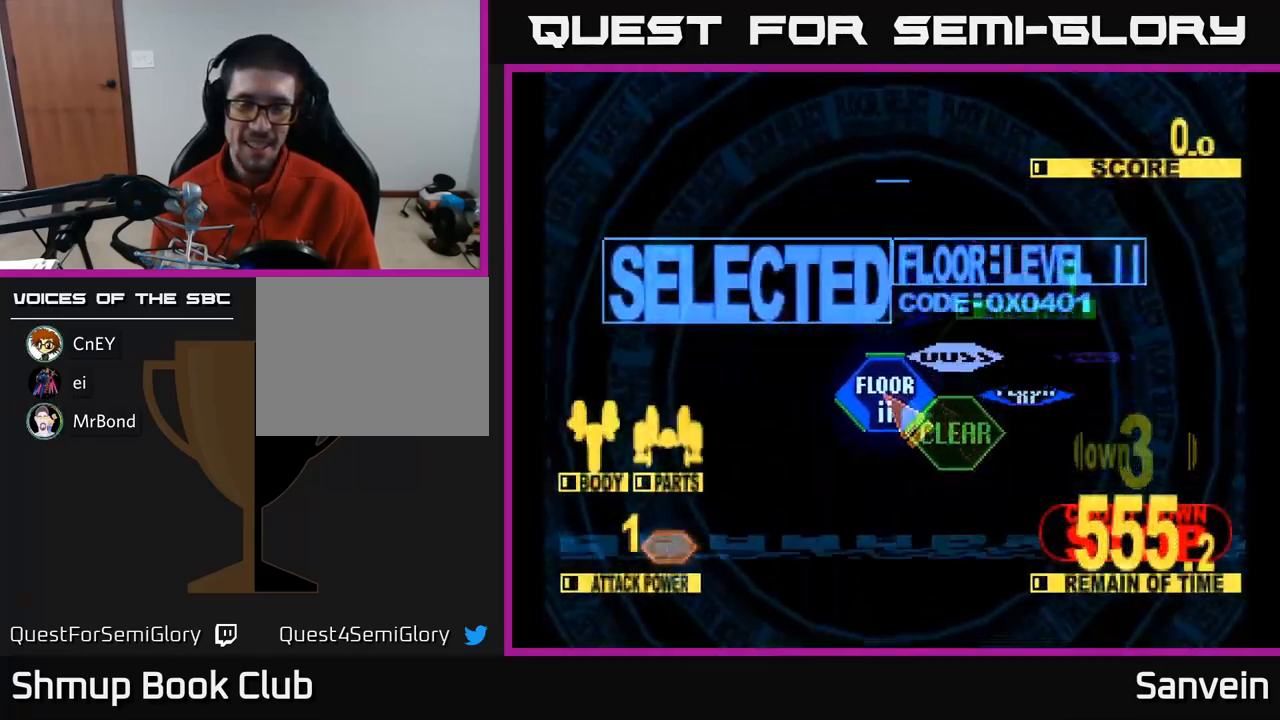
{"buttons": ["X", "DPAD_UP"], "left_stick": "center", "right_stick": "center", "events": []}
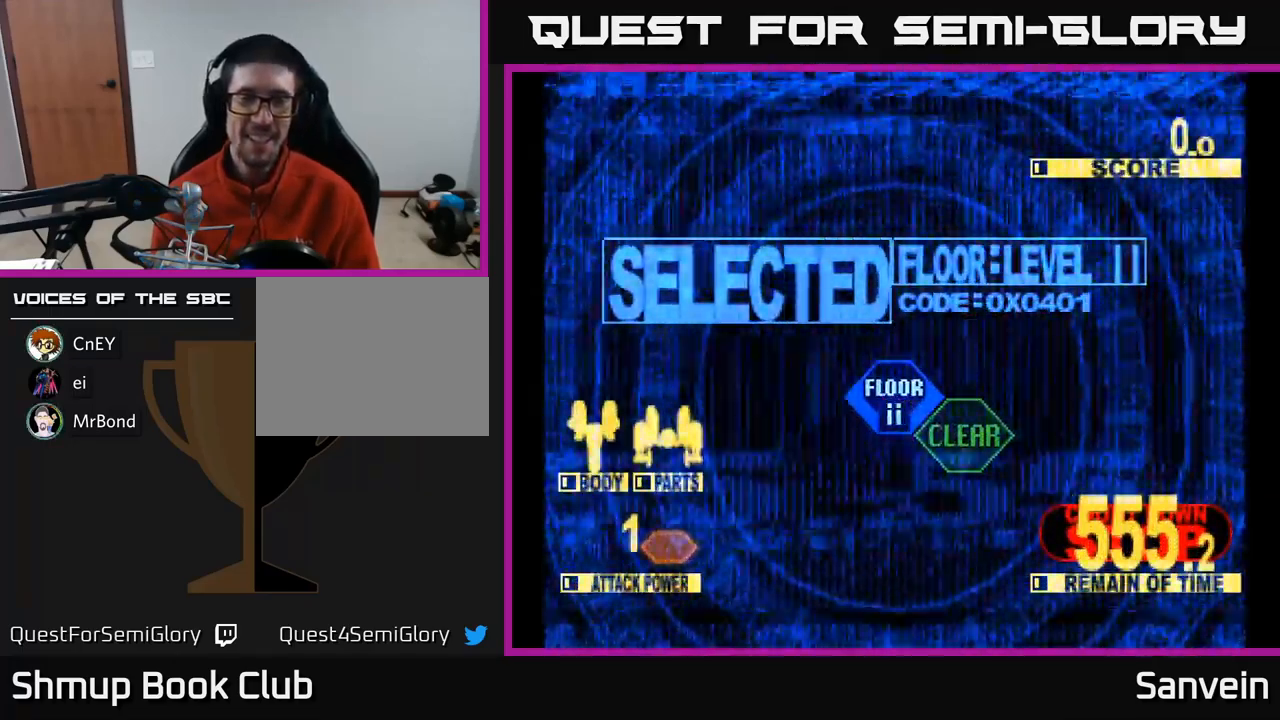
{"buttons": ["X", "DPAD_UP"], "left_stick": "center", "right_stick": "center", "events": []}
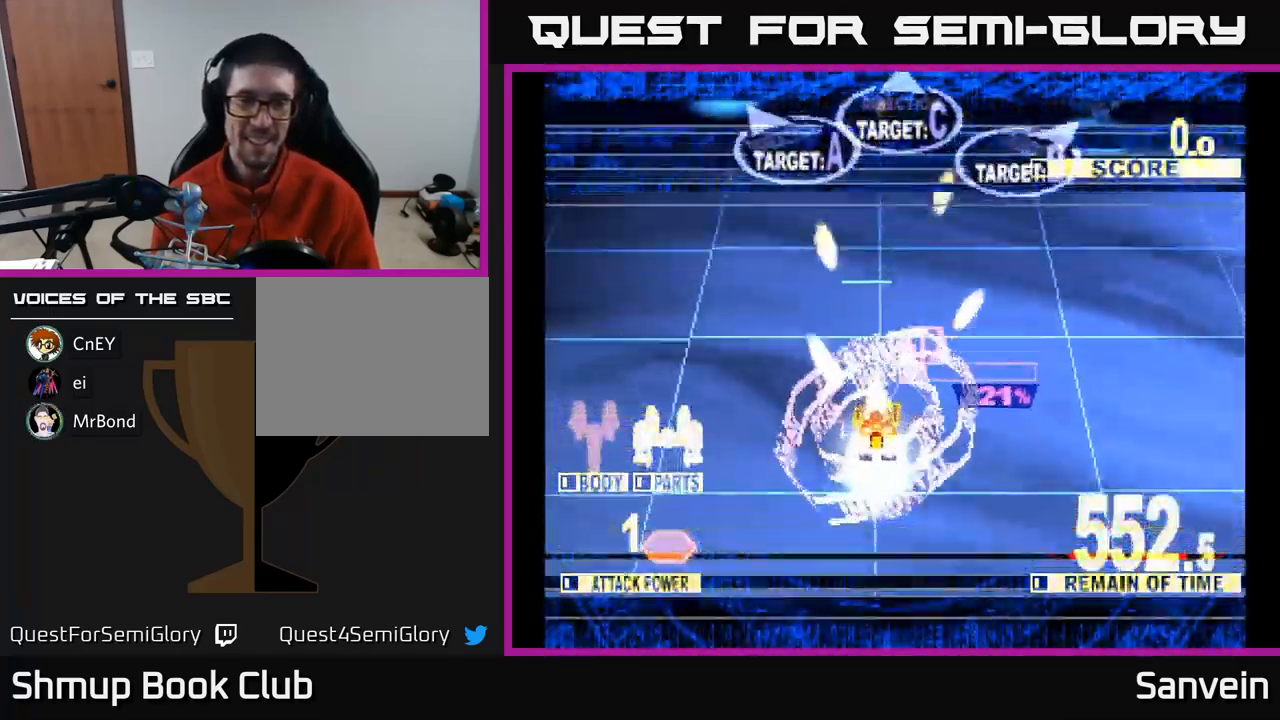
{"buttons": ["X", "DPAD_RIGHT"], "left_stick": "center", "right_stick": "center", "events": [[117, "DPAD_LEFT", "down"], [334, "DPAD_LEFT", "up"], [400, "DPAD_RIGHT", "down"], [450, "DPAD_UP", "up"]]}
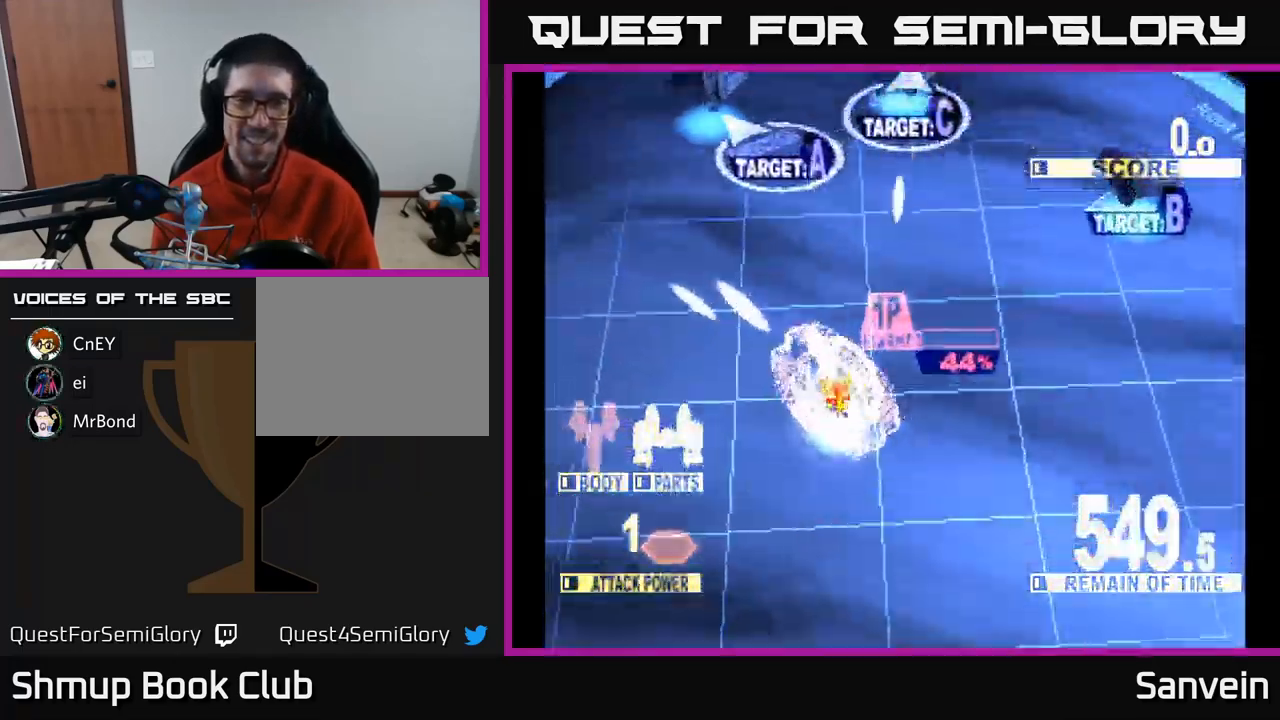
{"buttons": ["X", "DPAD_UP", "DPAD_RIGHT"], "left_stick": "center", "right_stick": "center", "events": [[300, "DPAD_UP", "down"]]}
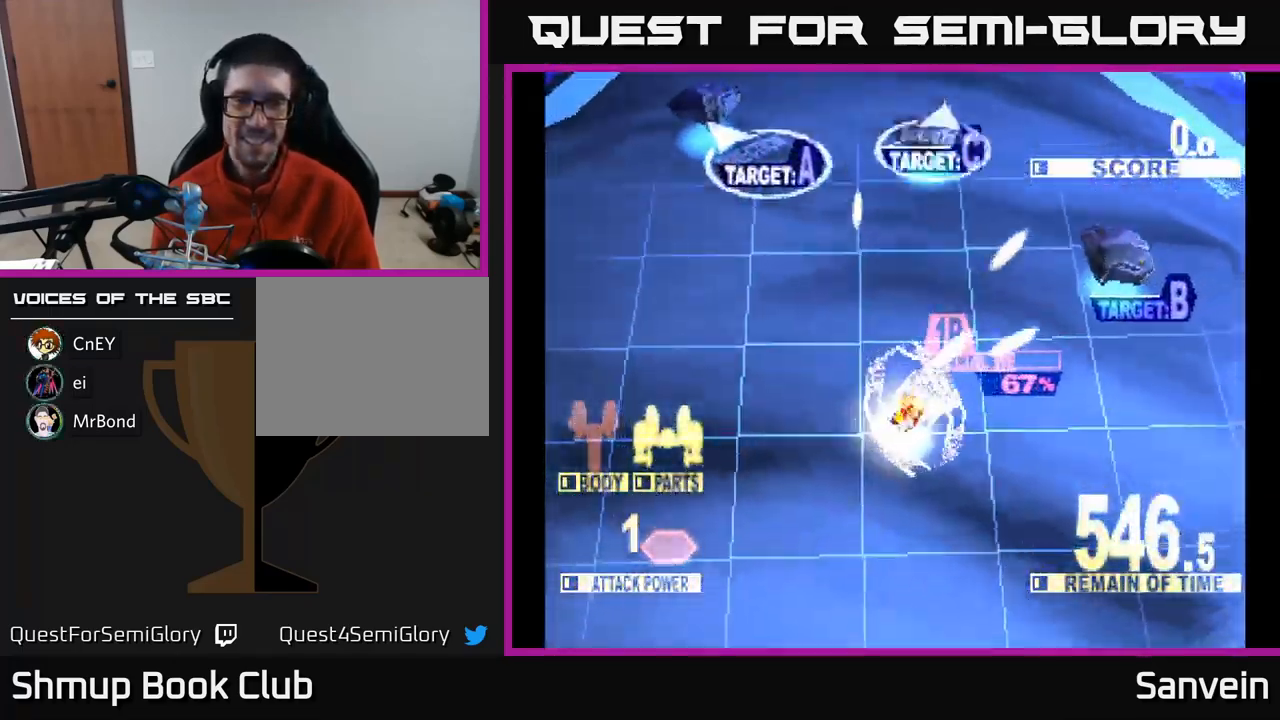
{"buttons": ["X", "DPAD_UP"], "left_stick": "center", "right_stick": "center", "events": [[134, "DPAD_RIGHT", "up"], [234, "DPAD_LEFT", "down"], [500, "DPAD_LEFT", "up"]]}